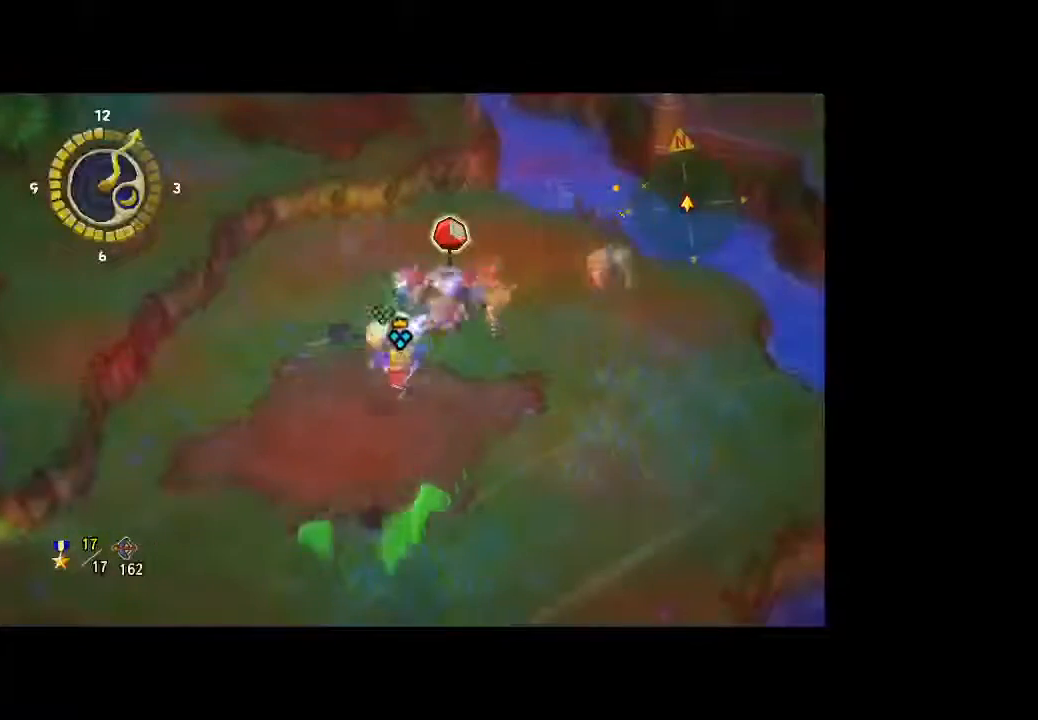
Gameplay with a controller (Xbox layout); each line is a JSON object with the inputs held at the frame after it. "button_events" lists button changes between this image and that frame as [ms after this image, input, new state], when the widget could be followed in between (sticks are given only as held states). Not read: A L3 R3.
{"buttons": [], "left_stick": "up", "right_stick": "center", "button_events": []}
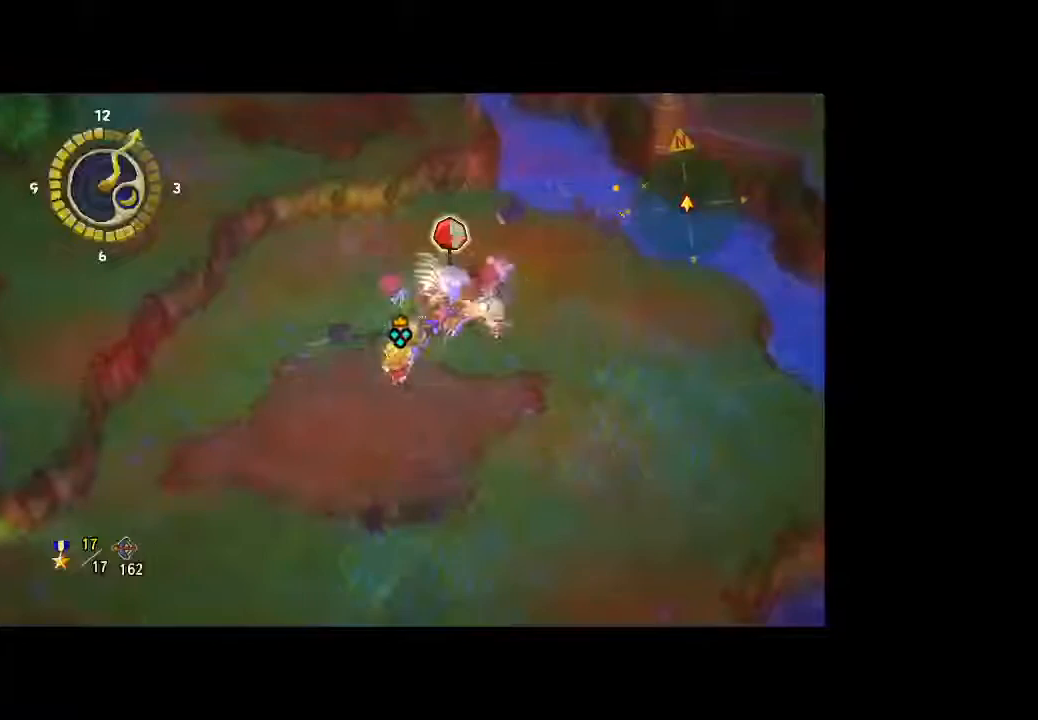
{"buttons": [], "left_stick": "center", "right_stick": "center", "button_events": []}
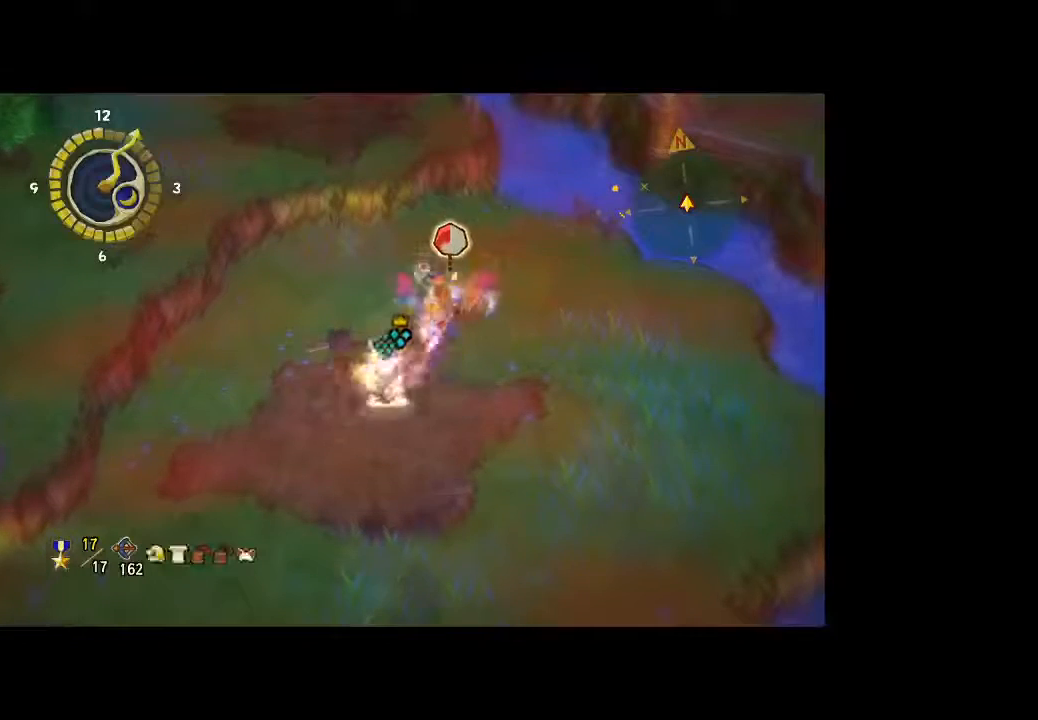
{"buttons": [], "left_stick": "down", "right_stick": "center", "button_events": []}
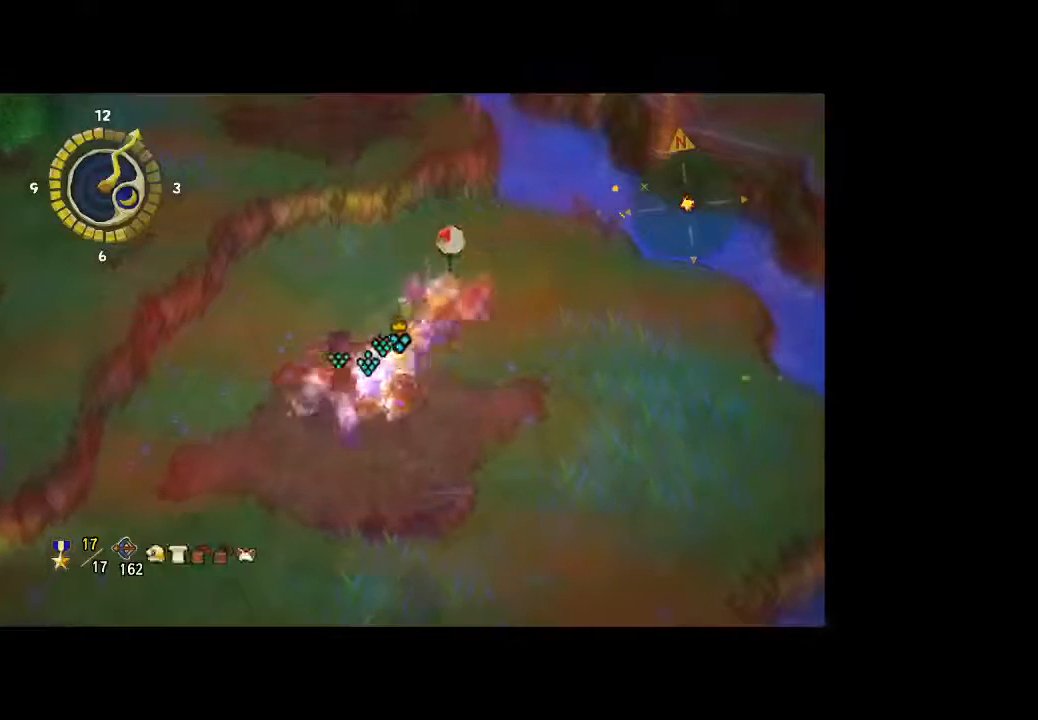
{"buttons": [], "left_stick": "down-right", "right_stick": "center", "button_events": []}
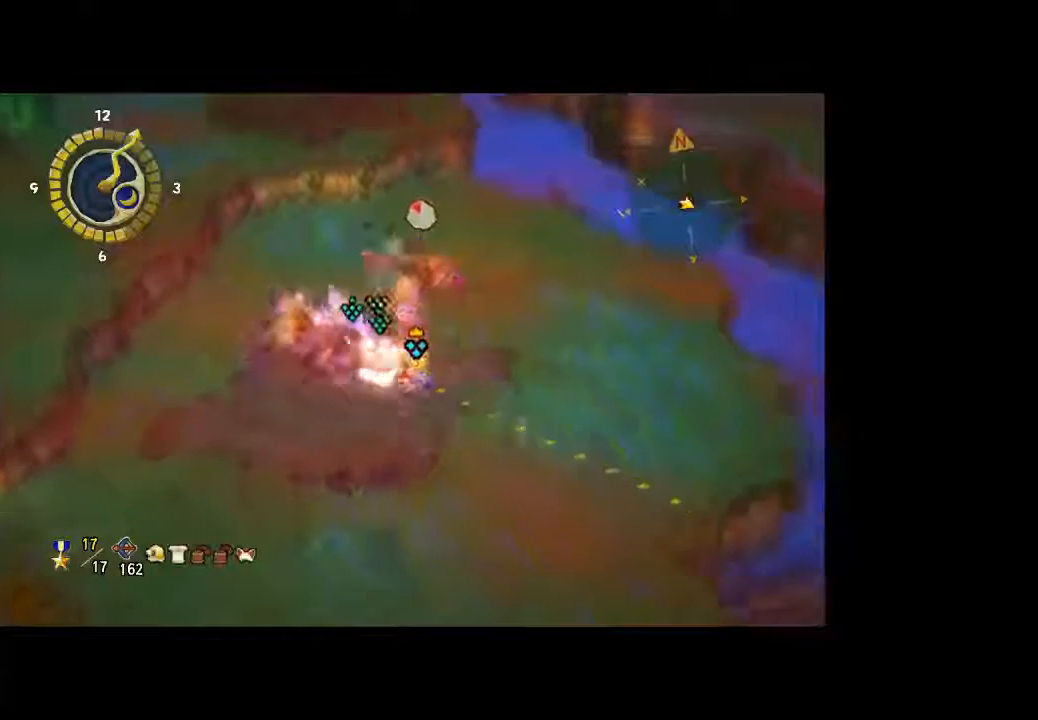
{"buttons": [], "left_stick": "center", "right_stick": "center", "button_events": []}
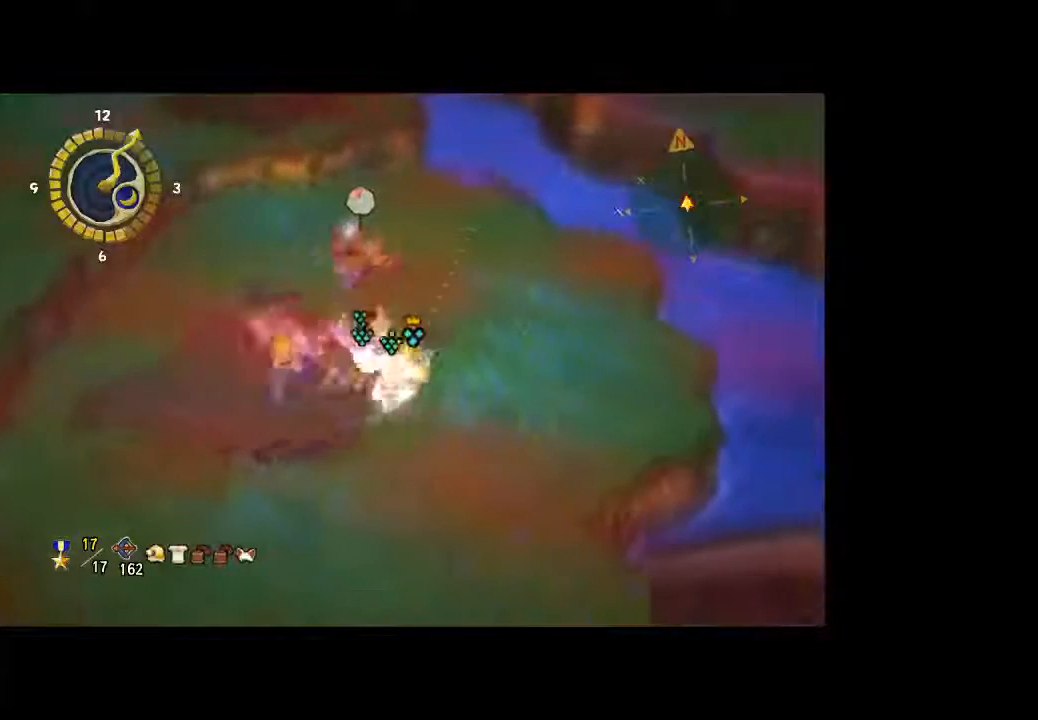
{"buttons": [], "left_stick": "center", "right_stick": "center", "button_events": []}
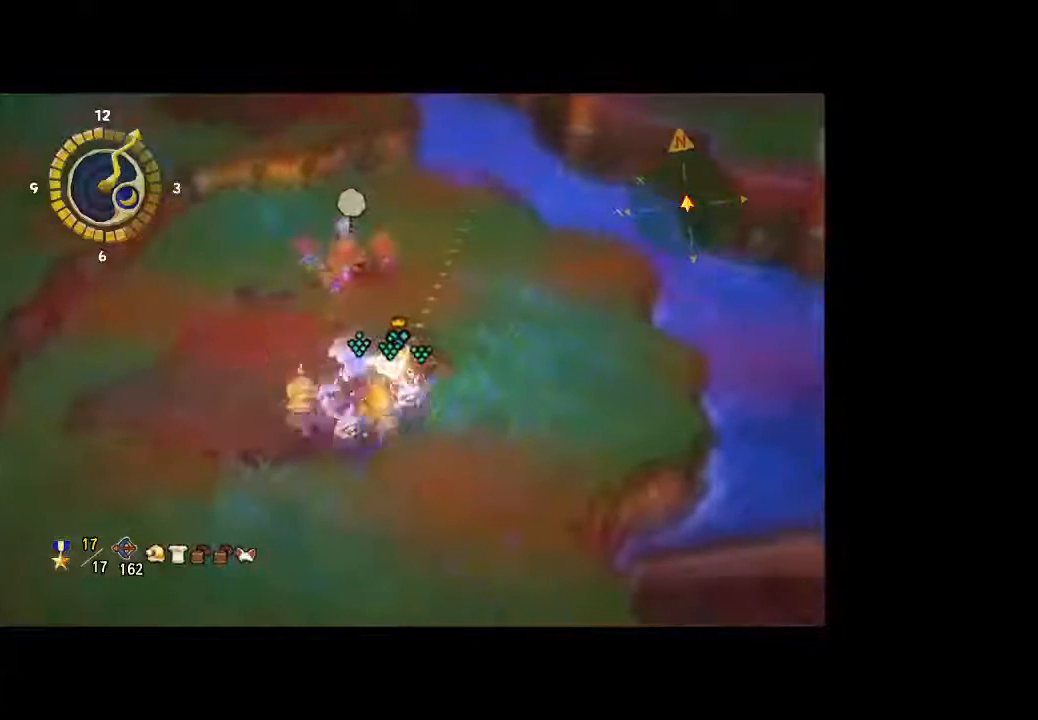
{"buttons": [], "left_stick": "center", "right_stick": "center", "button_events": []}
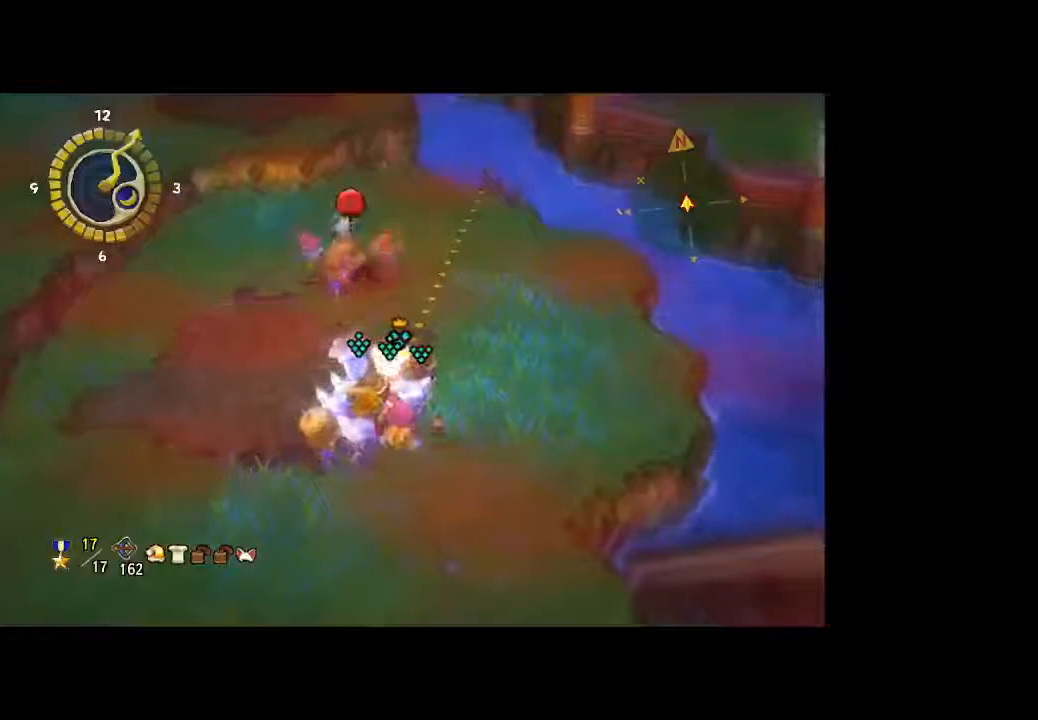
{"buttons": [], "left_stick": "center", "right_stick": "center", "button_events": []}
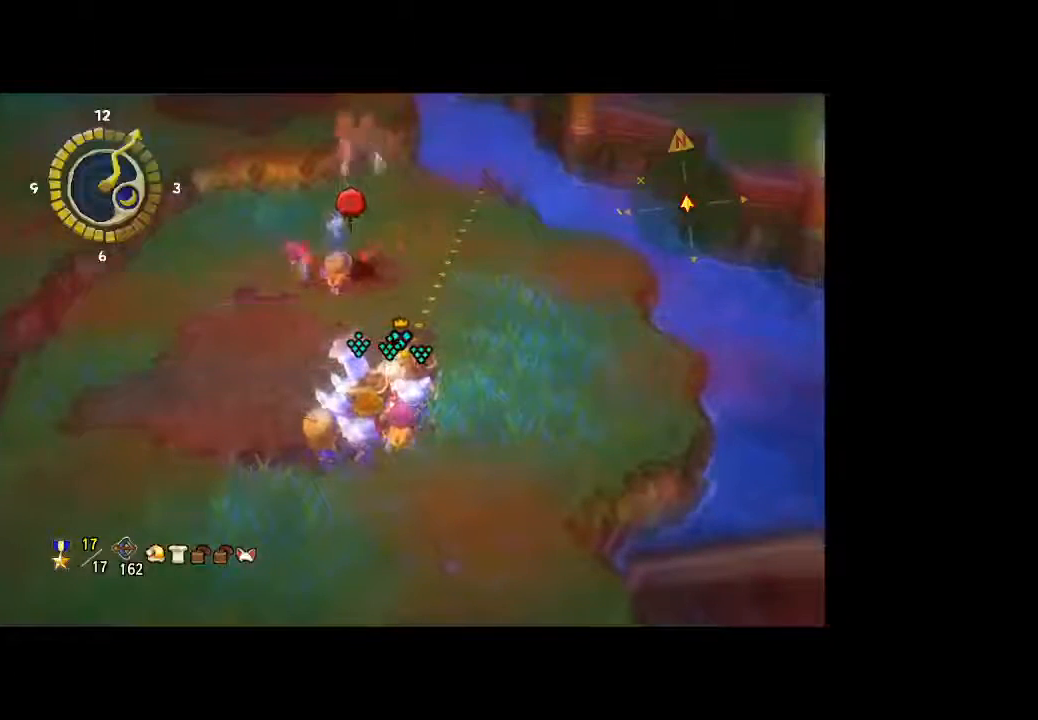
{"buttons": [], "left_stick": "center", "right_stick": "center", "button_events": []}
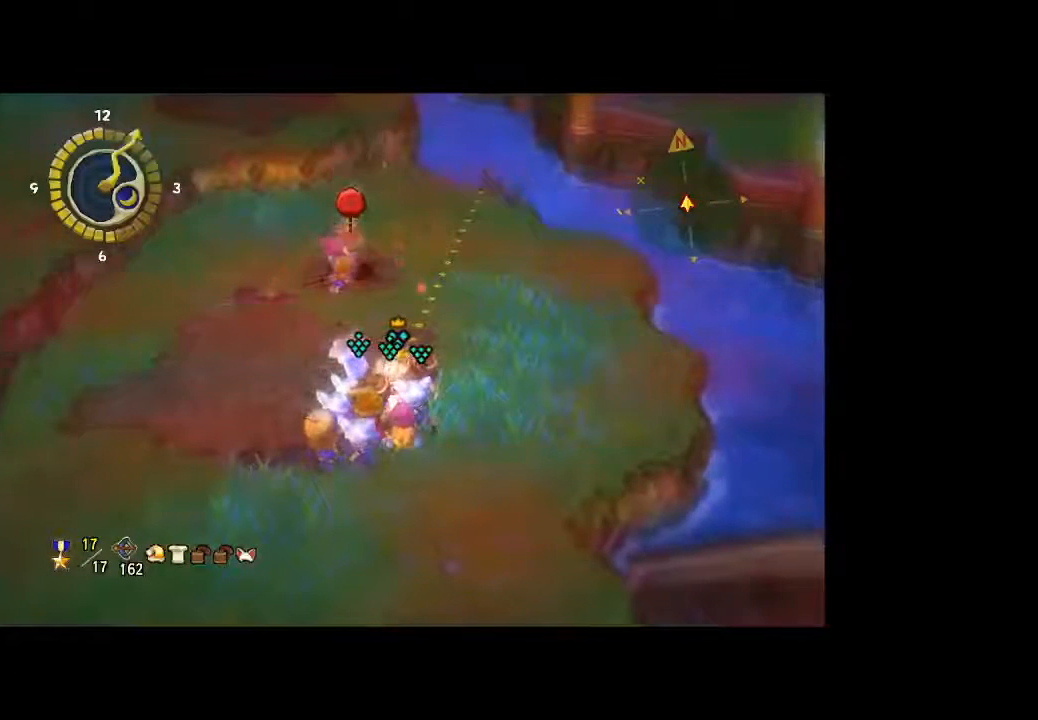
{"buttons": [], "left_stick": "center", "right_stick": "center", "button_events": []}
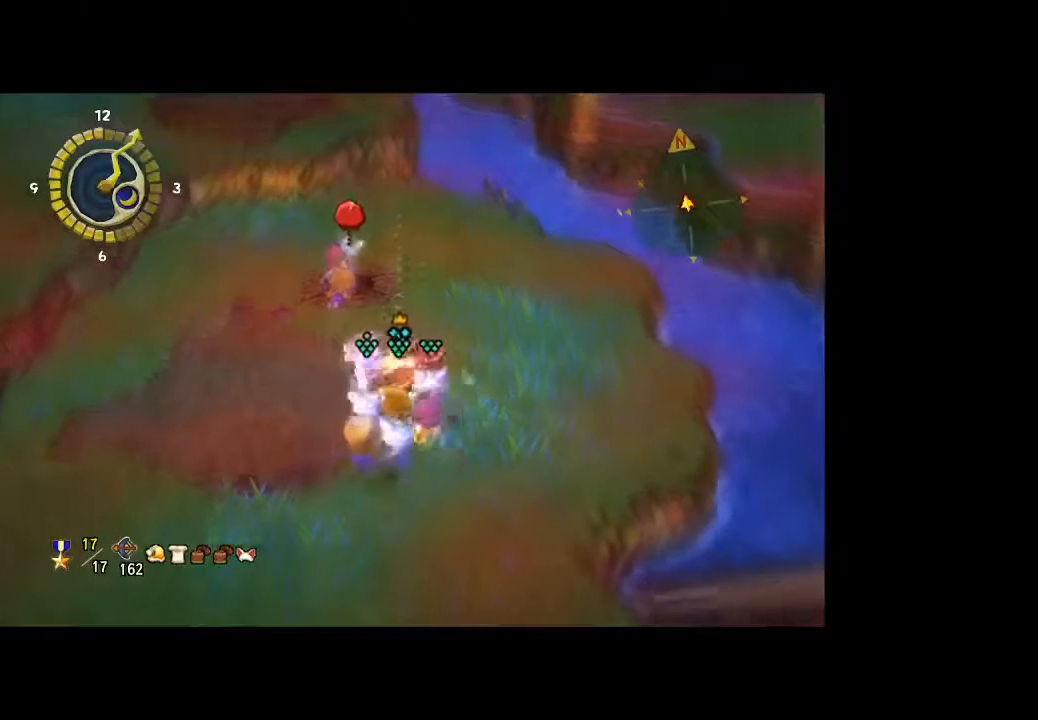
{"buttons": [], "left_stick": "up-left", "right_stick": "center", "button_events": []}
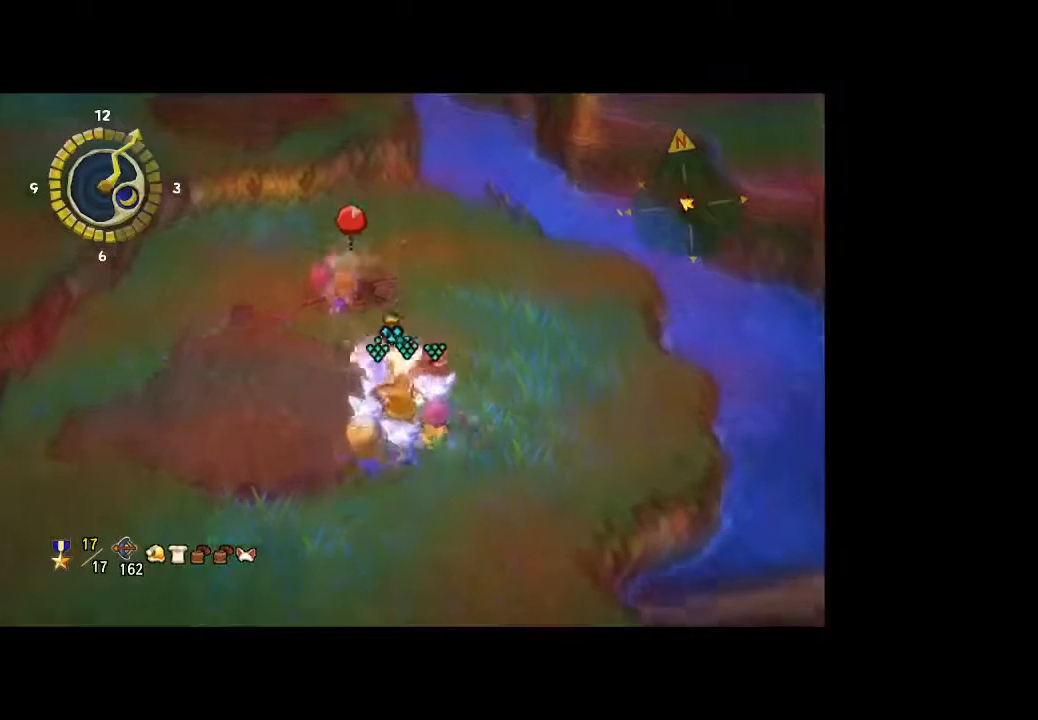
{"buttons": [], "left_stick": "up-left", "right_stick": "center", "button_events": []}
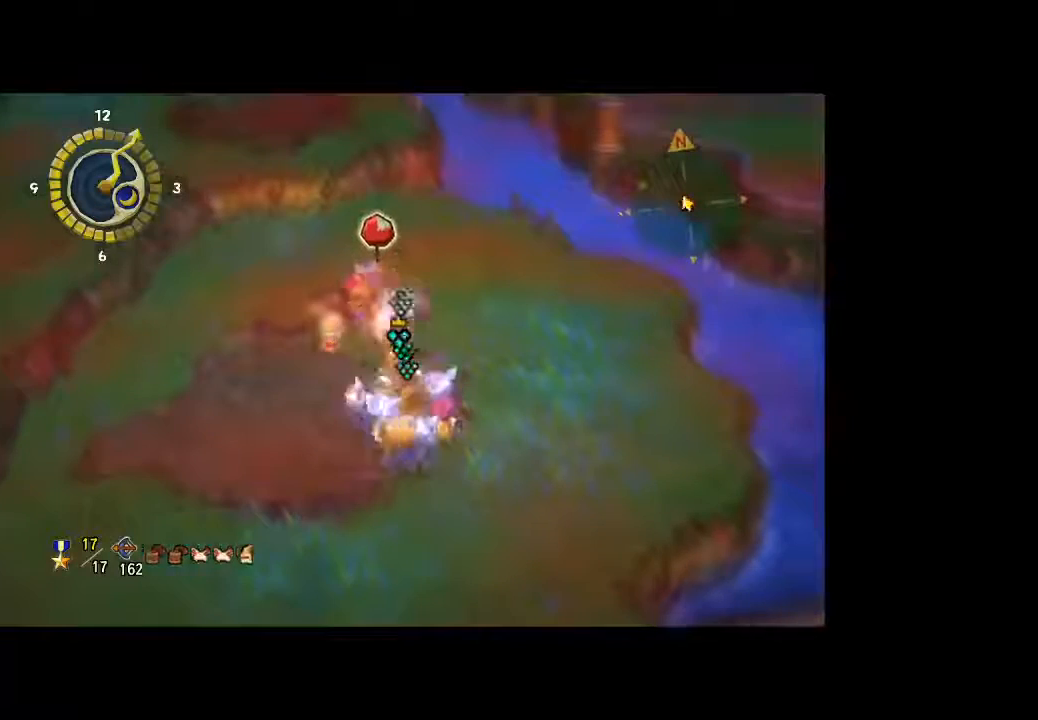
{"buttons": [], "left_stick": "up-left", "right_stick": "center", "button_events": []}
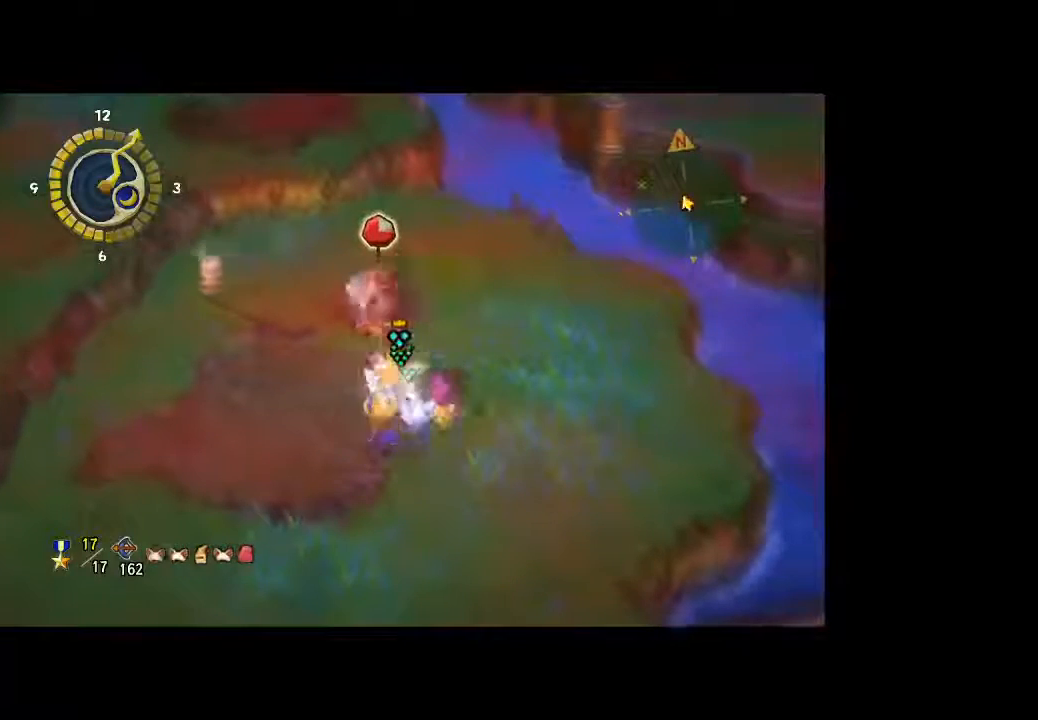
{"buttons": [], "left_stick": "left", "right_stick": "center", "button_events": []}
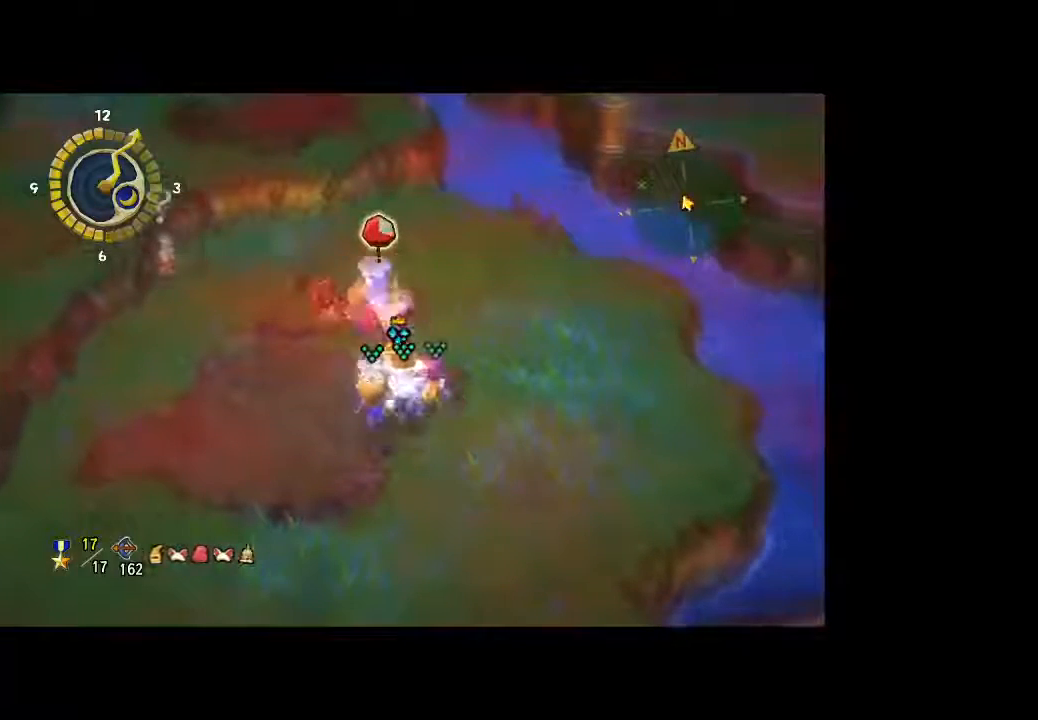
{"buttons": [], "left_stick": "down-left", "right_stick": "center", "button_events": []}
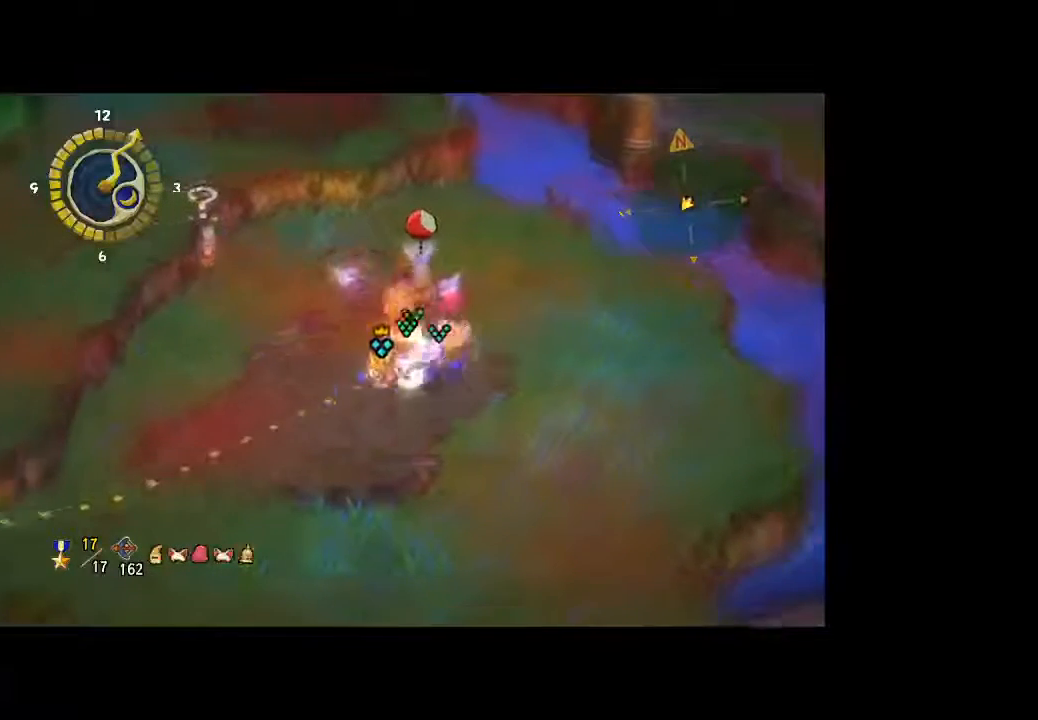
{"buttons": [], "left_stick": "center", "right_stick": "center", "button_events": []}